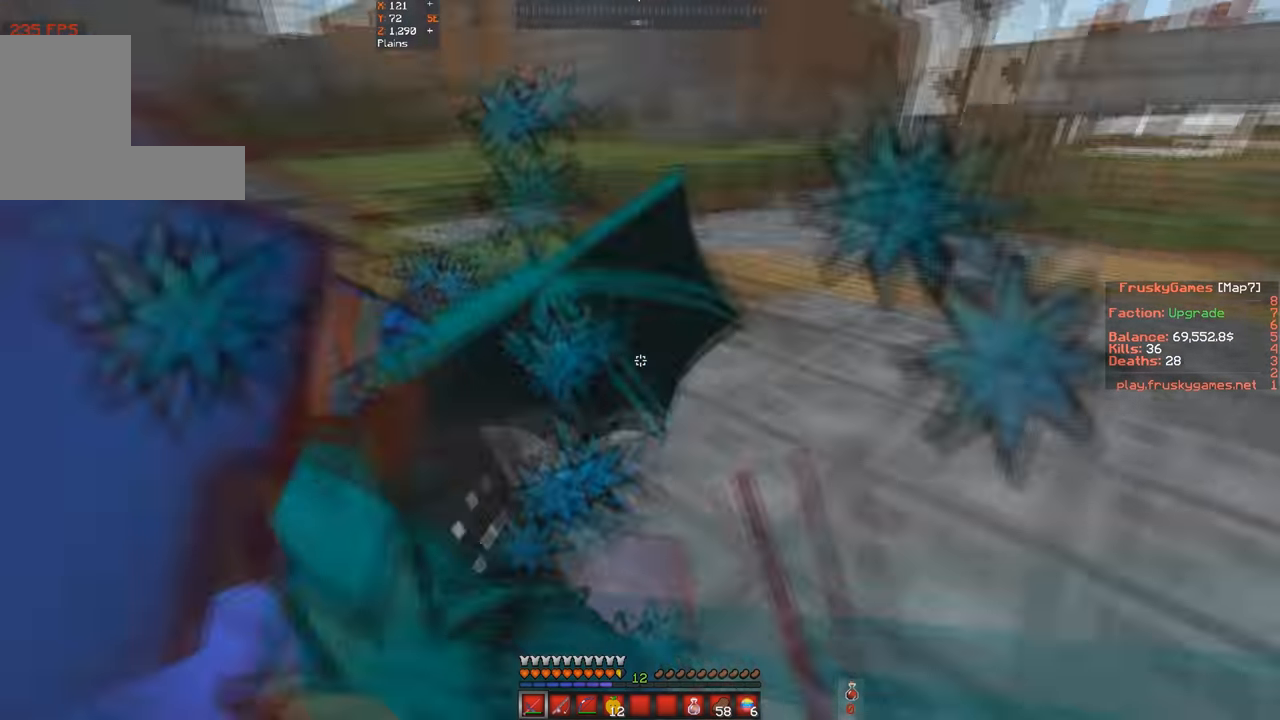
Gameplay with keyboard; each line is a JSON object with the keys held at the frame after it. "events" lists presses ("down") and releases ("up") of "a", "d", "s", "space" and "w" between this image and that frame as [ms after this image, input, new state], when the widget could be followed in between. No other keys are recorded. Mouse input is not recorded.
{"keys": ["space", "w"], "events": []}
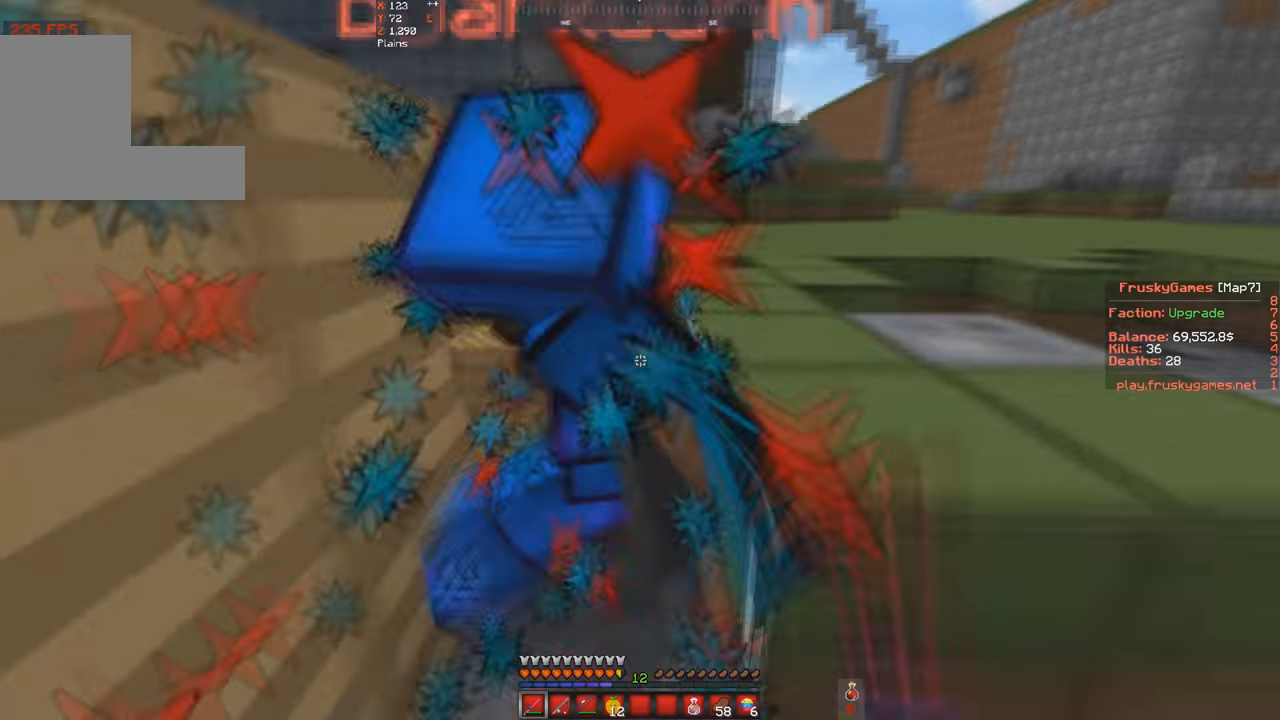
{"keys": ["s", "space", "w"], "events": [[500, "s", "down"]]}
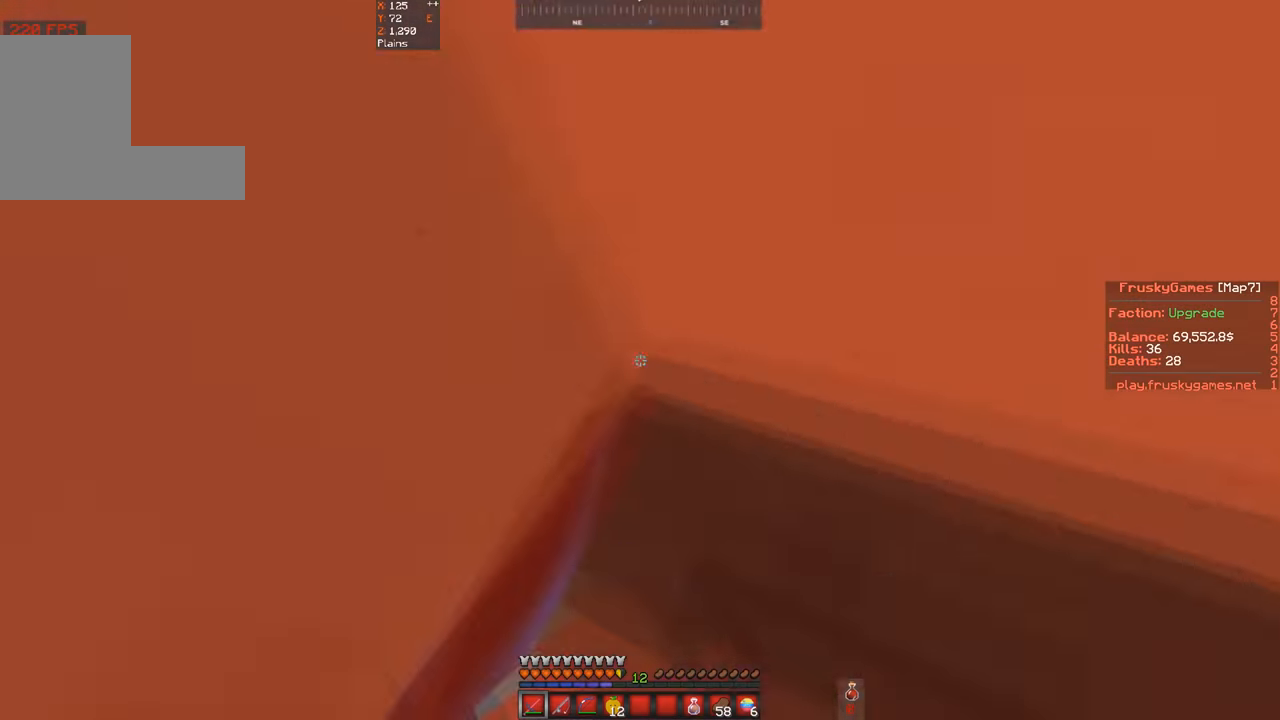
{"keys": ["space", "w"], "events": [[34, "w", "up"], [434, "w", "down"], [467, "s", "up"]]}
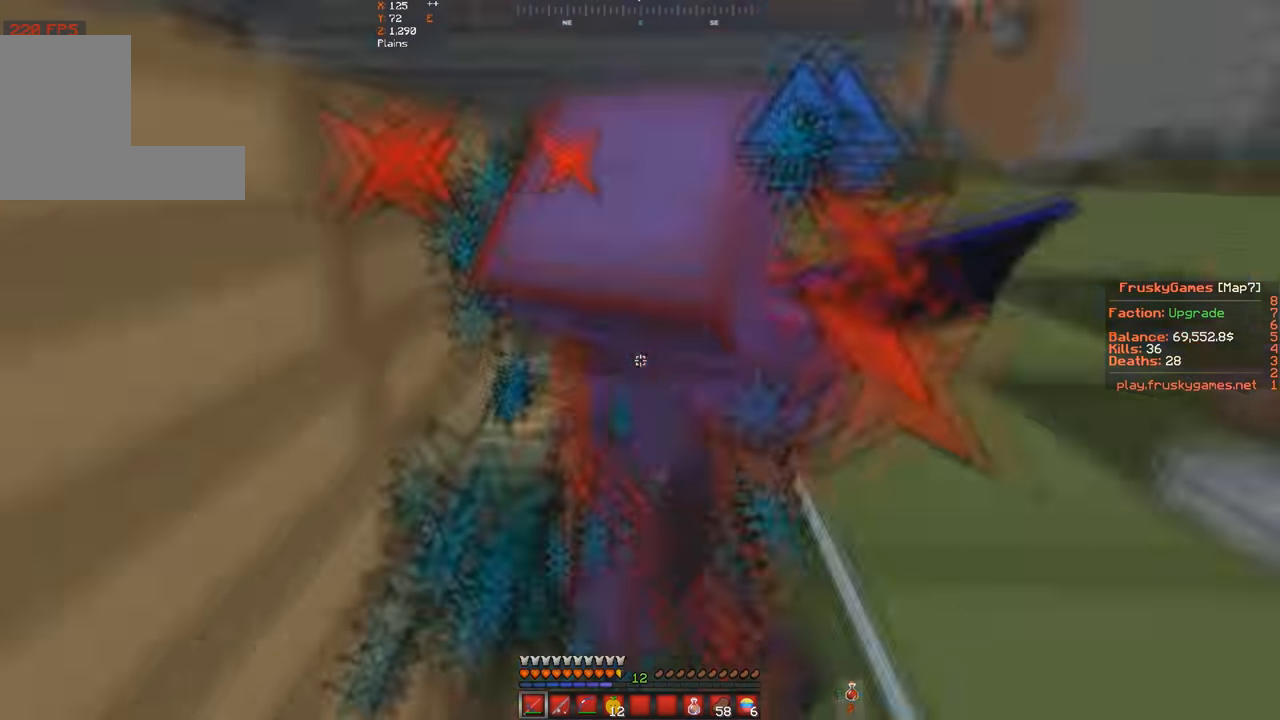
{"keys": ["s", "space"], "events": [[234, "w", "up"], [367, "s", "down"]]}
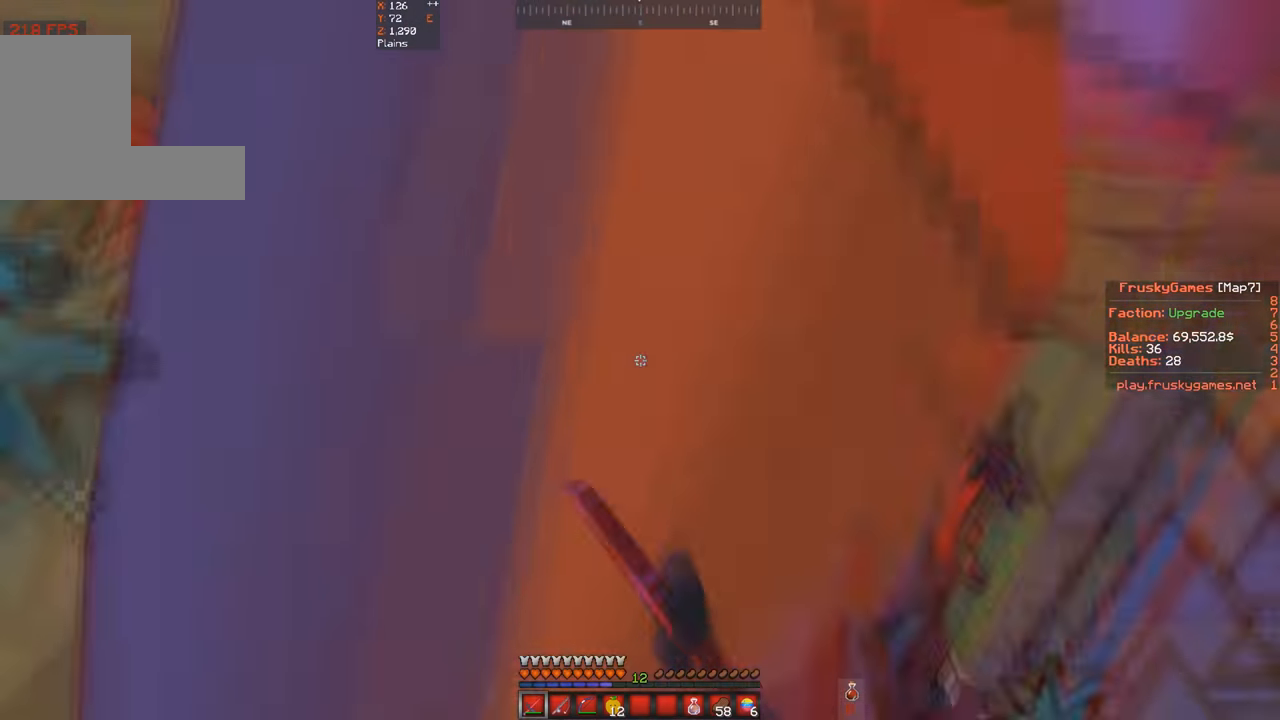
{"keys": ["space", "w"], "events": [[434, "w", "down"], [467, "s", "up"]]}
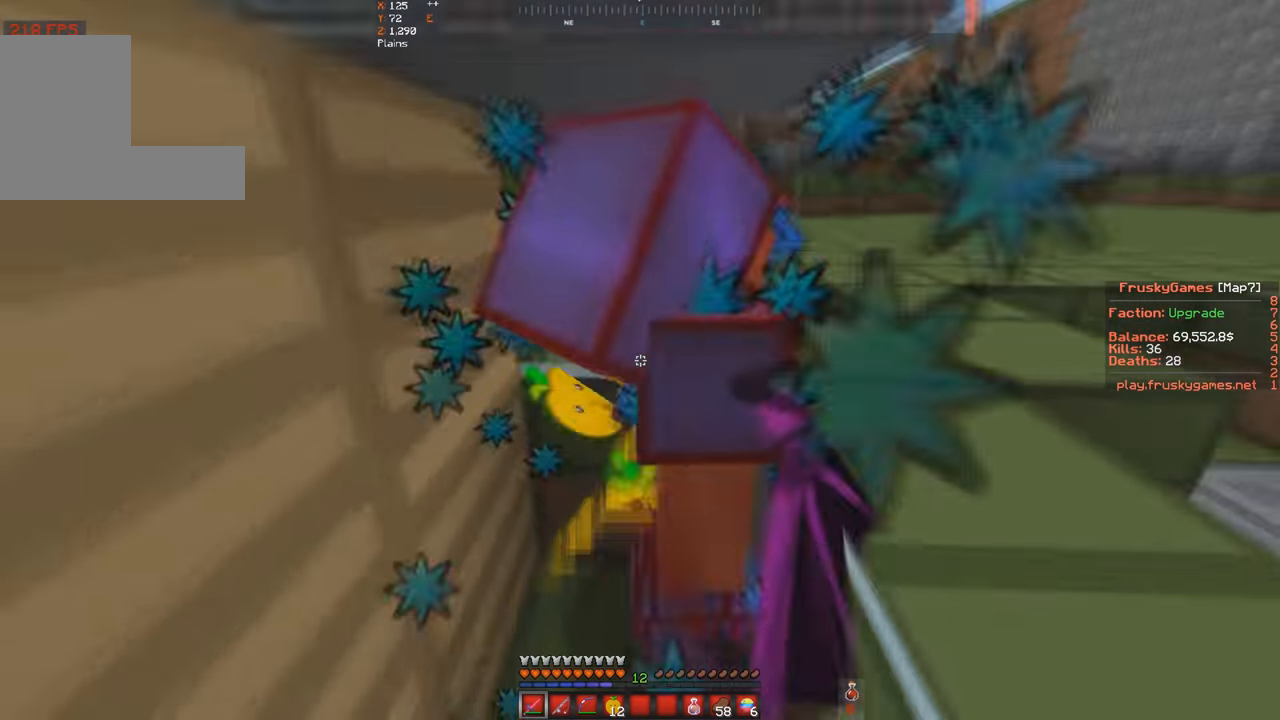
{"keys": ["s", "space"], "events": [[200, "w", "up"], [400, "s", "down"]]}
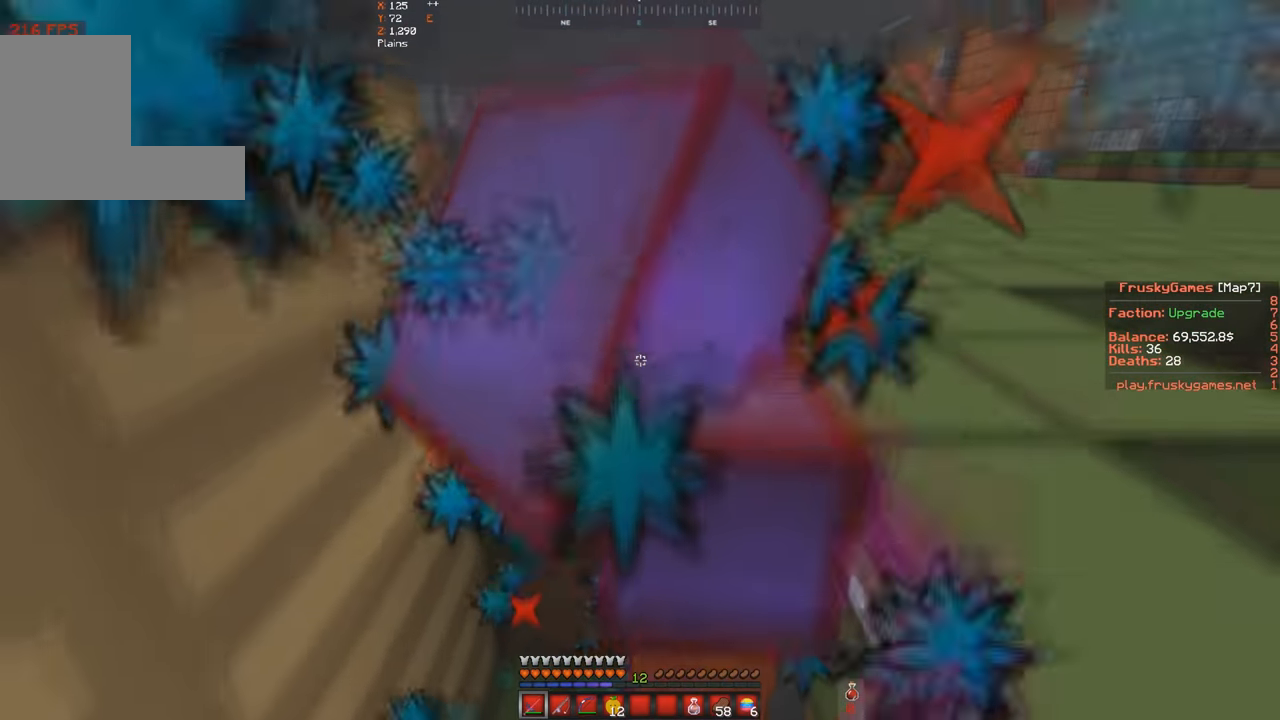
{"keys": ["space"], "events": [[200, "s", "up"]]}
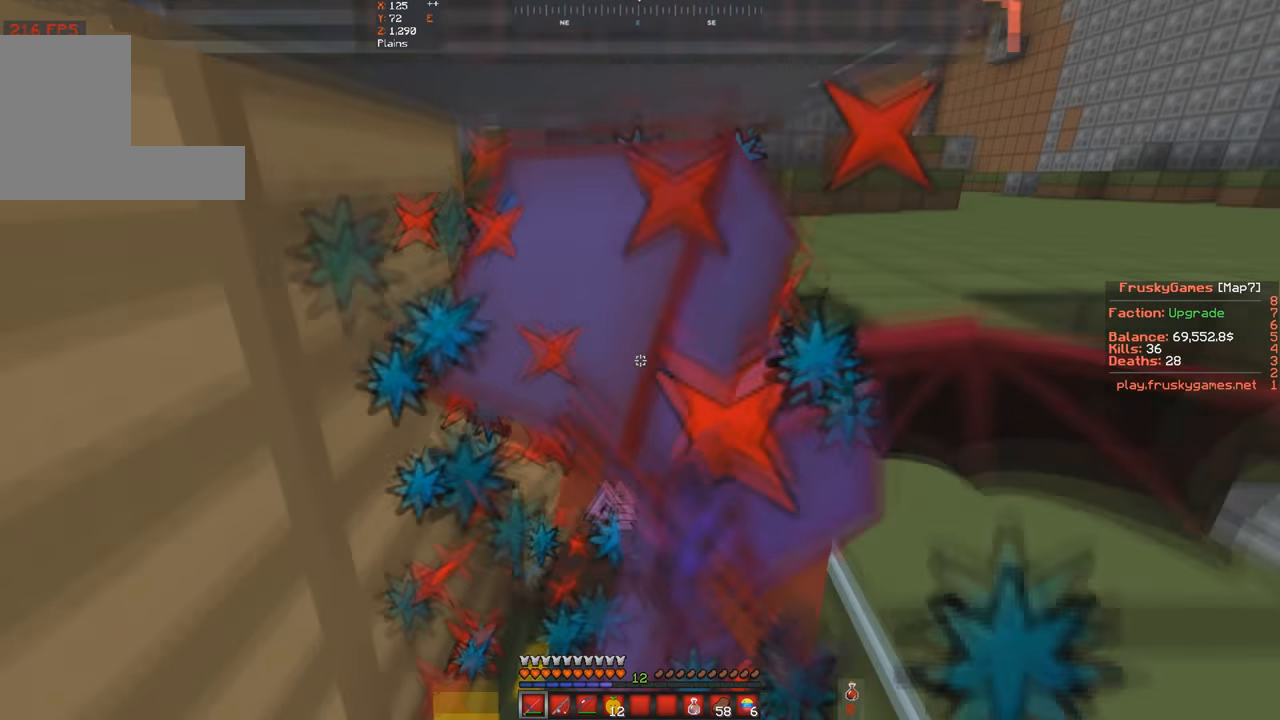
{"keys": ["s", "space", "w"], "events": [[100, "s", "down"], [234, "space", "up"], [300, "space", "down"], [334, "s", "up"], [467, "s", "down"], [467, "w", "down"]]}
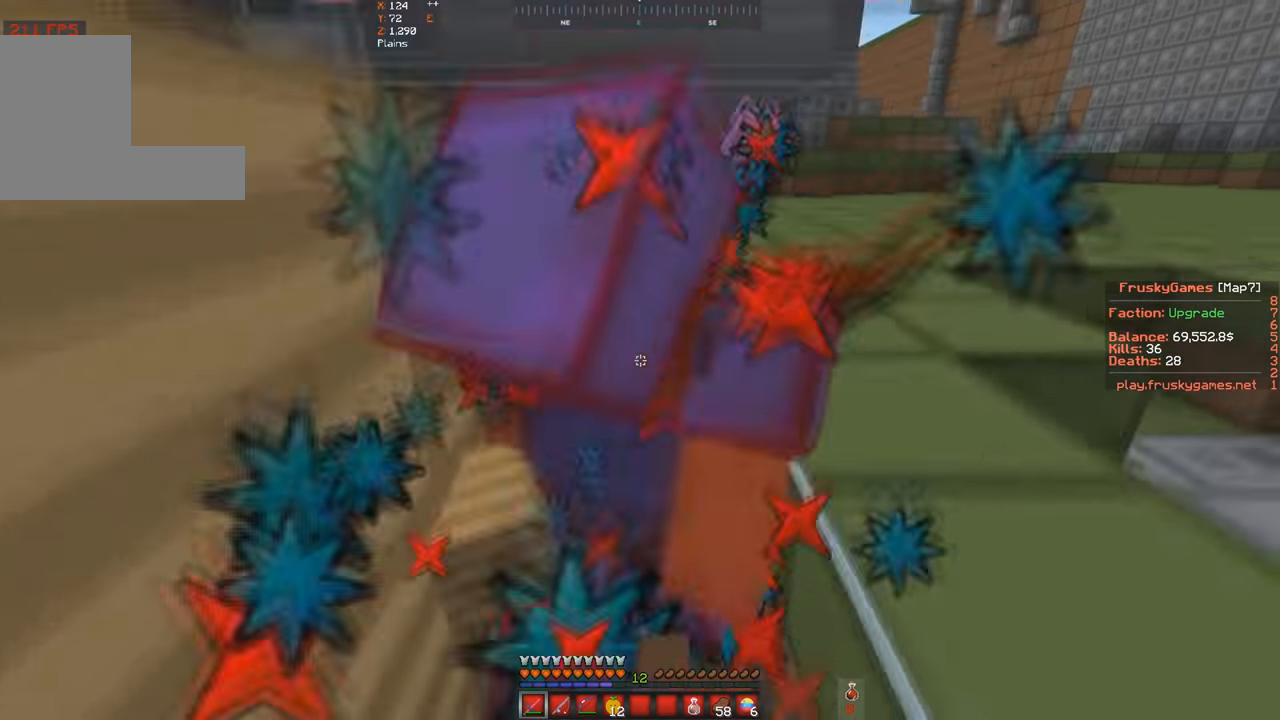
{"keys": ["s", "space"], "events": [[134, "s", "up"], [267, "s", "down"], [334, "w", "up"]]}
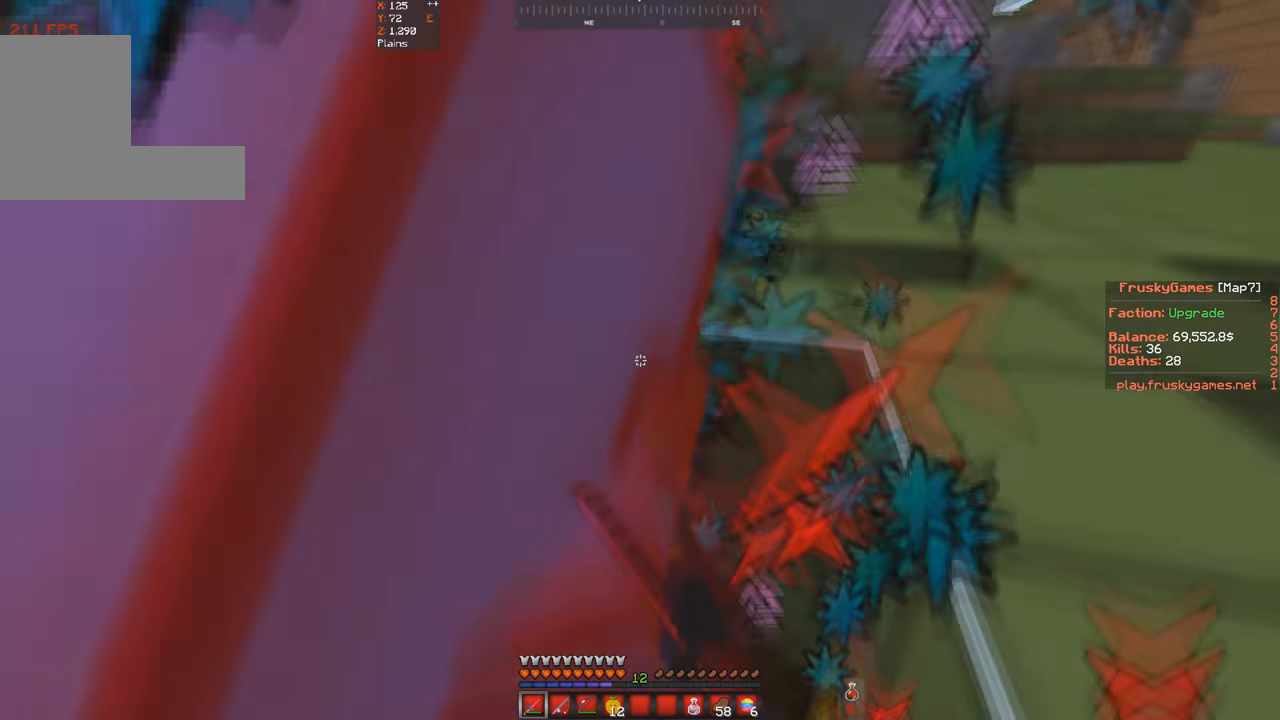
{"keys": ["w"], "events": [[400, "w", "down"], [467, "s", "up"], [500, "space", "up"]]}
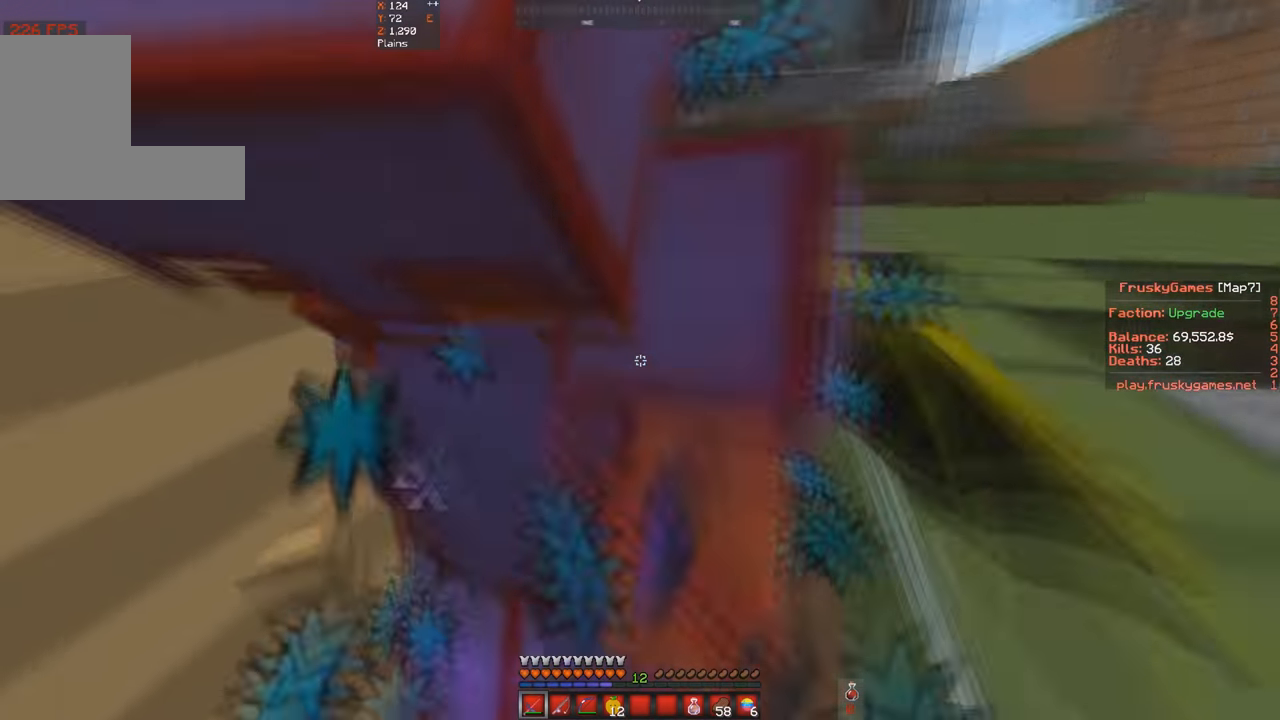
{"keys": ["s", "space", "w"], "events": [[67, "s", "down"], [67, "space", "down"], [100, "w", "up"], [367, "w", "down"]]}
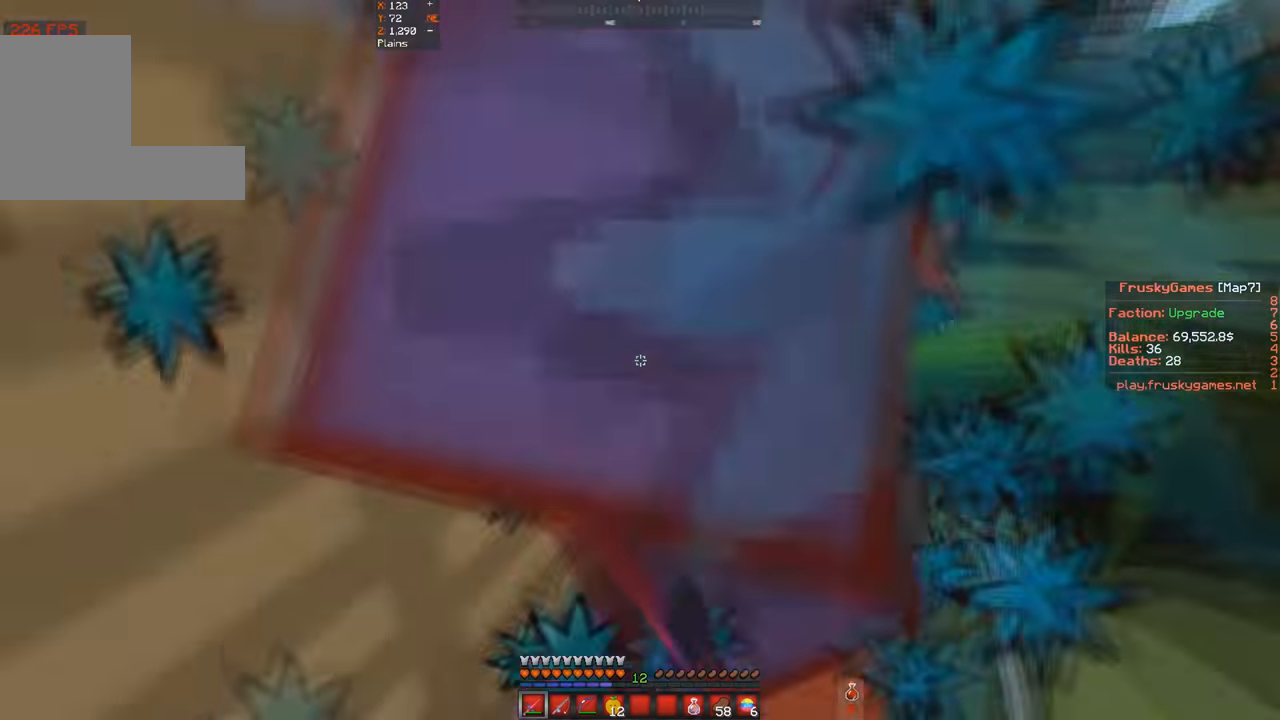
{"keys": ["w"], "events": [[67, "w", "up"], [134, "space", "up"], [267, "w", "down"], [400, "s", "up"]]}
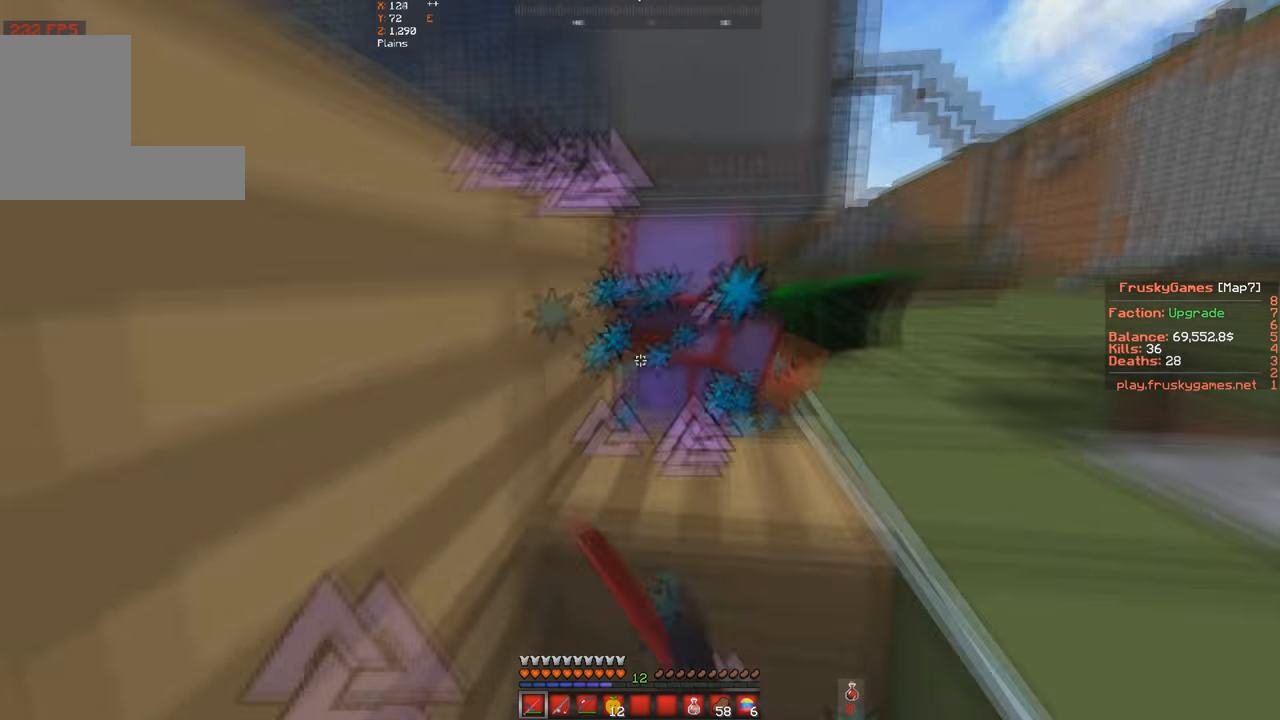
{"keys": ["s", "w"], "events": [[500, "s", "down"]]}
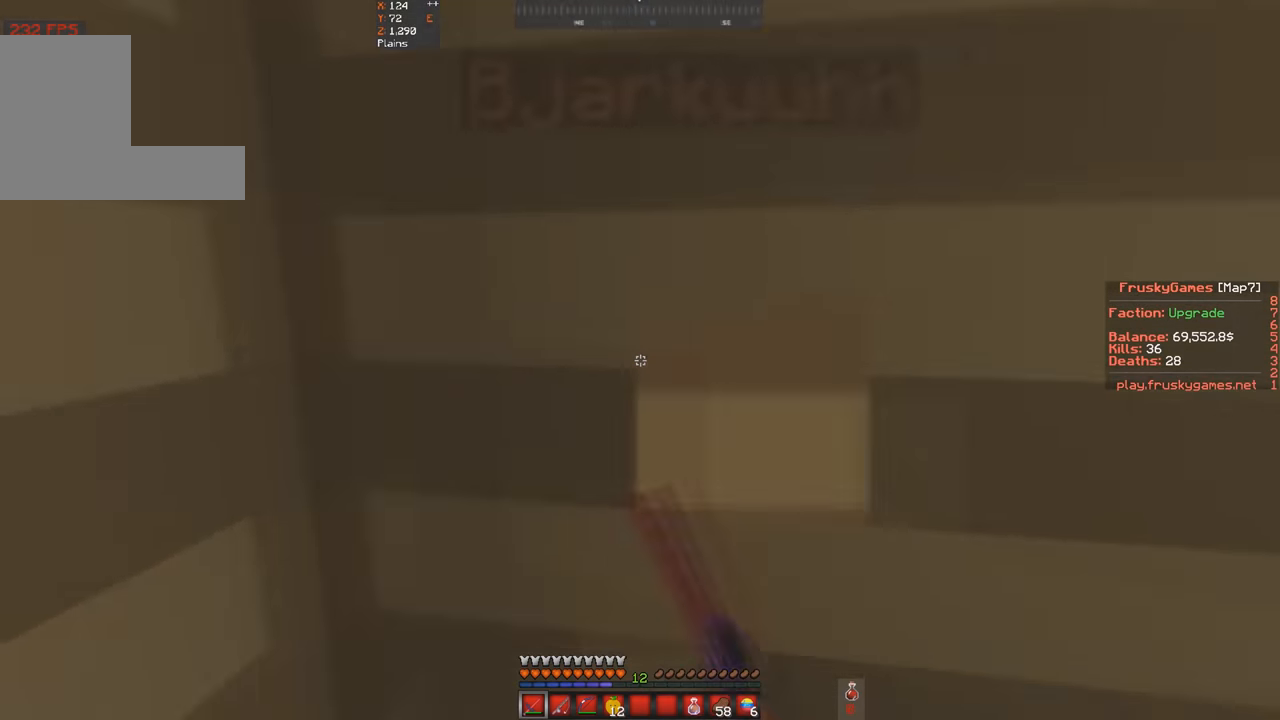
{"keys": ["a", "w"], "events": [[133, "w", "up"], [267, "s", "up"], [400, "a", "down"], [400, "w", "down"]]}
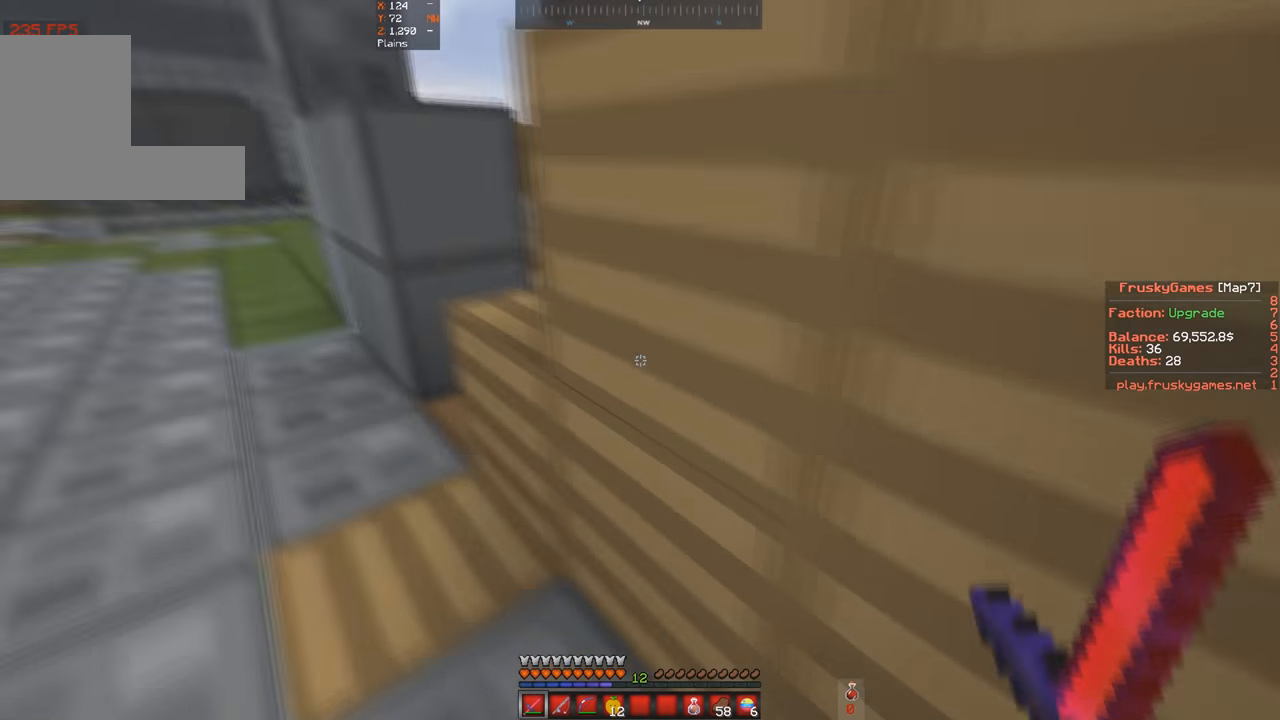
{"keys": ["d", "w"], "events": [[500, "a", "up"], [500, "d", "down"]]}
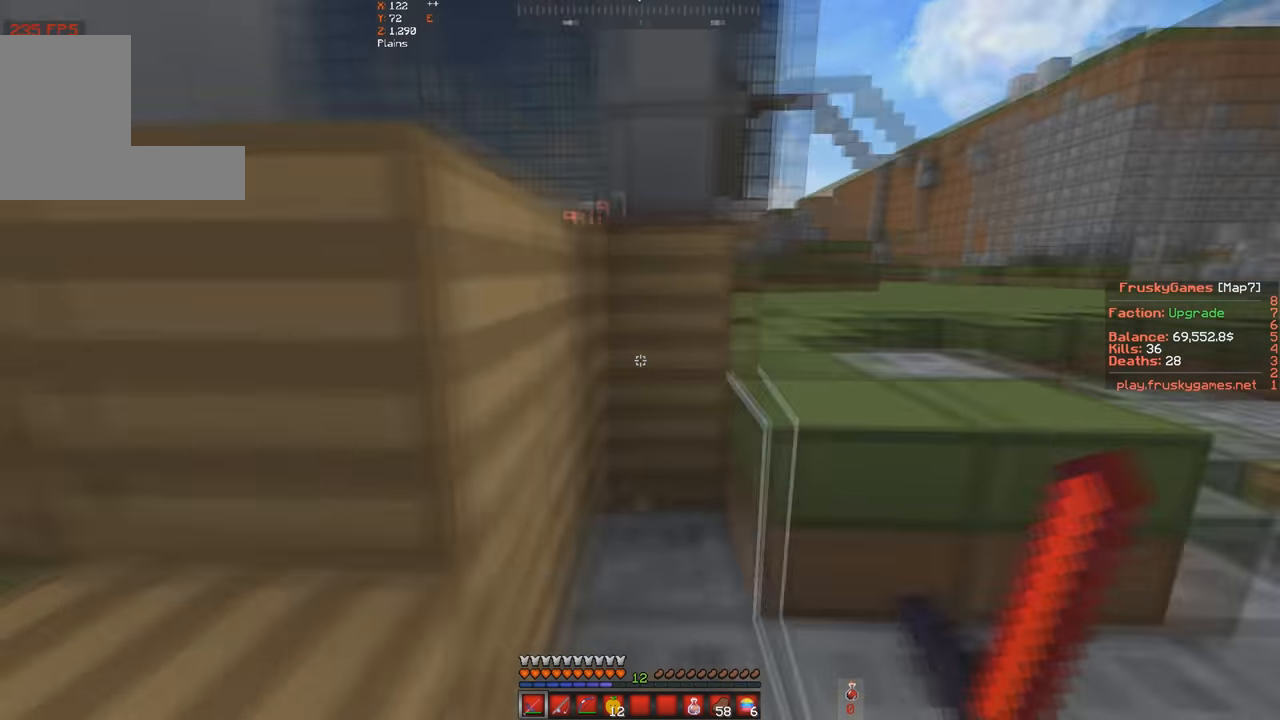
{"keys": ["a", "w"], "events": [[200, "d", "up"], [400, "a", "down"]]}
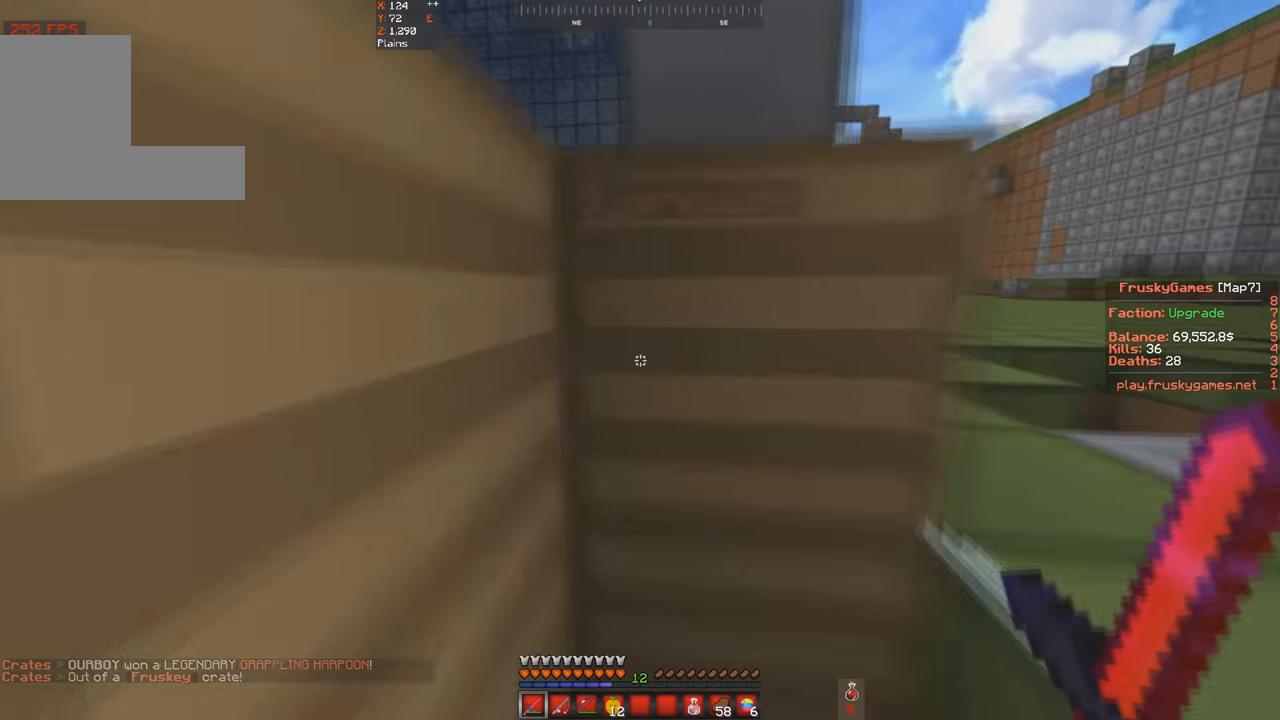
{"keys": [], "events": [[133, "a", "up"], [133, "w", "up"]]}
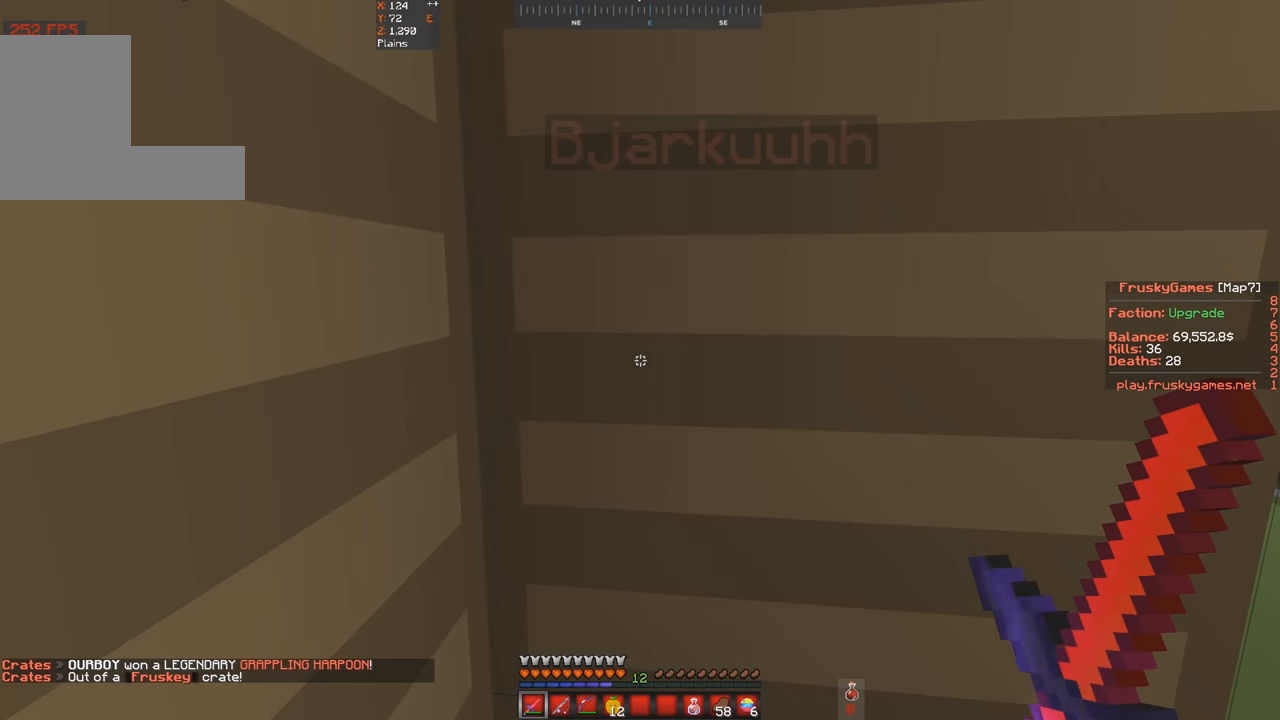
{"keys": [], "events": []}
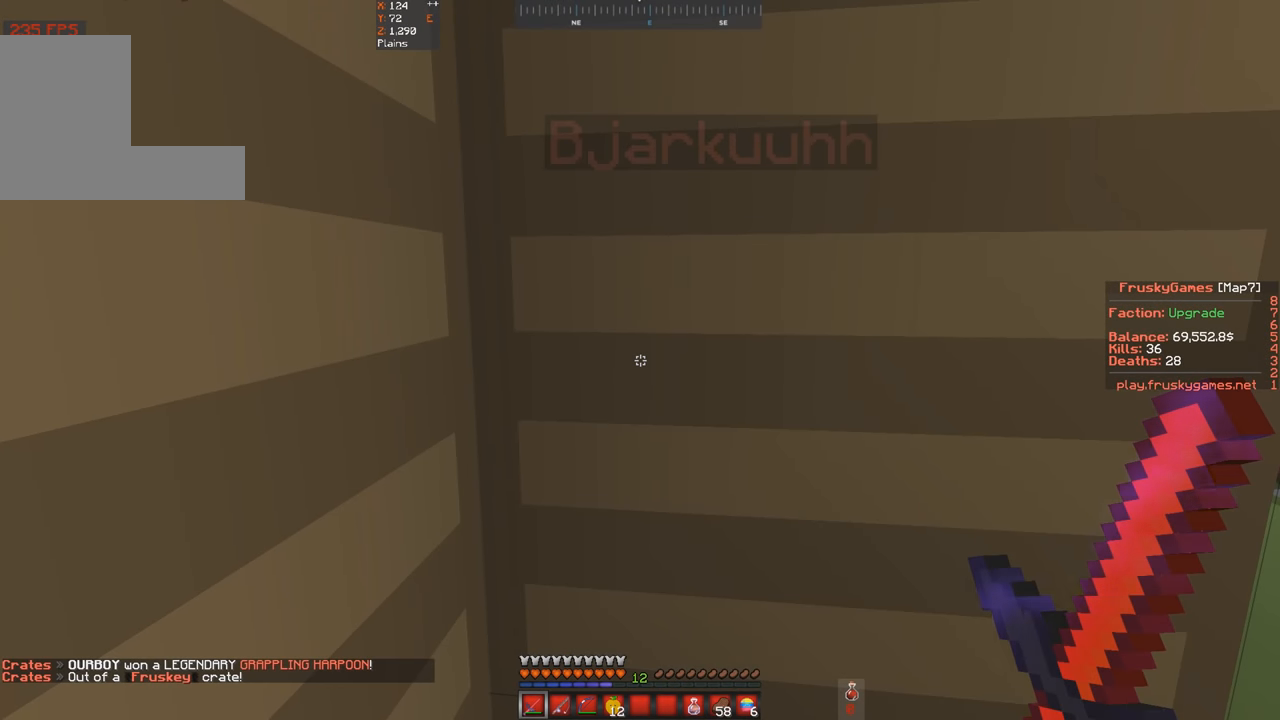
{"keys": [], "events": []}
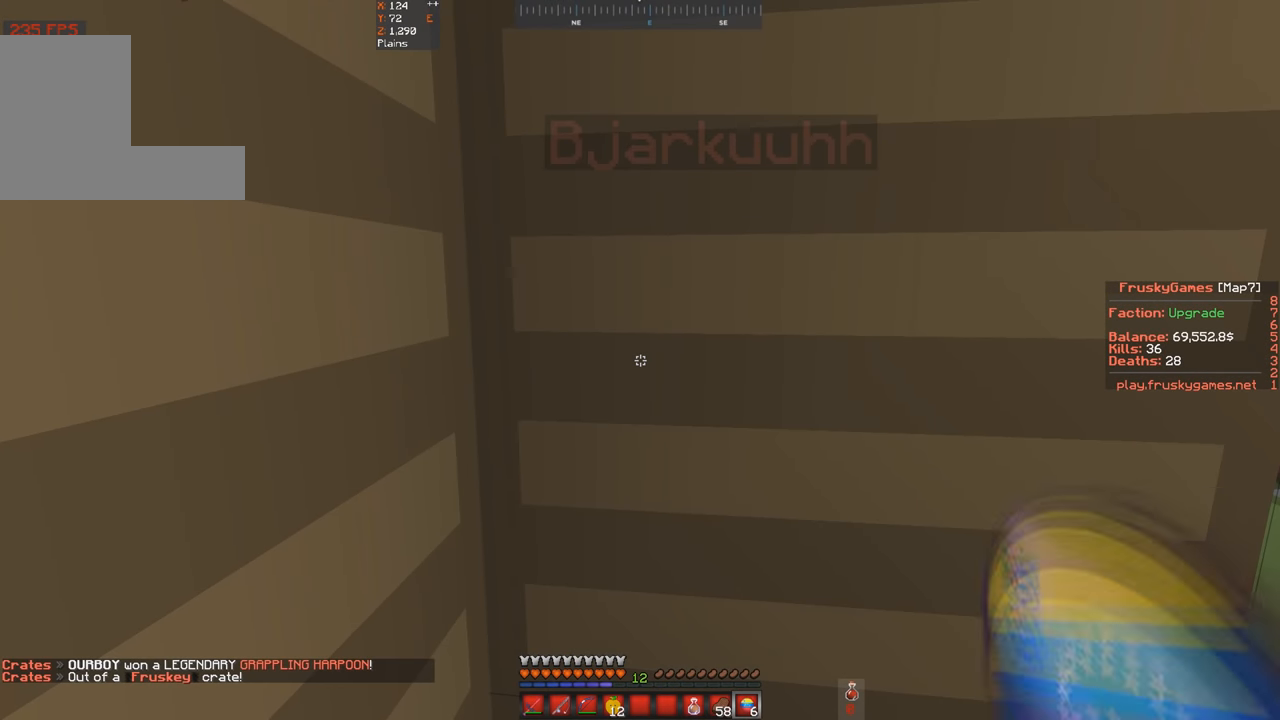
{"keys": [], "events": []}
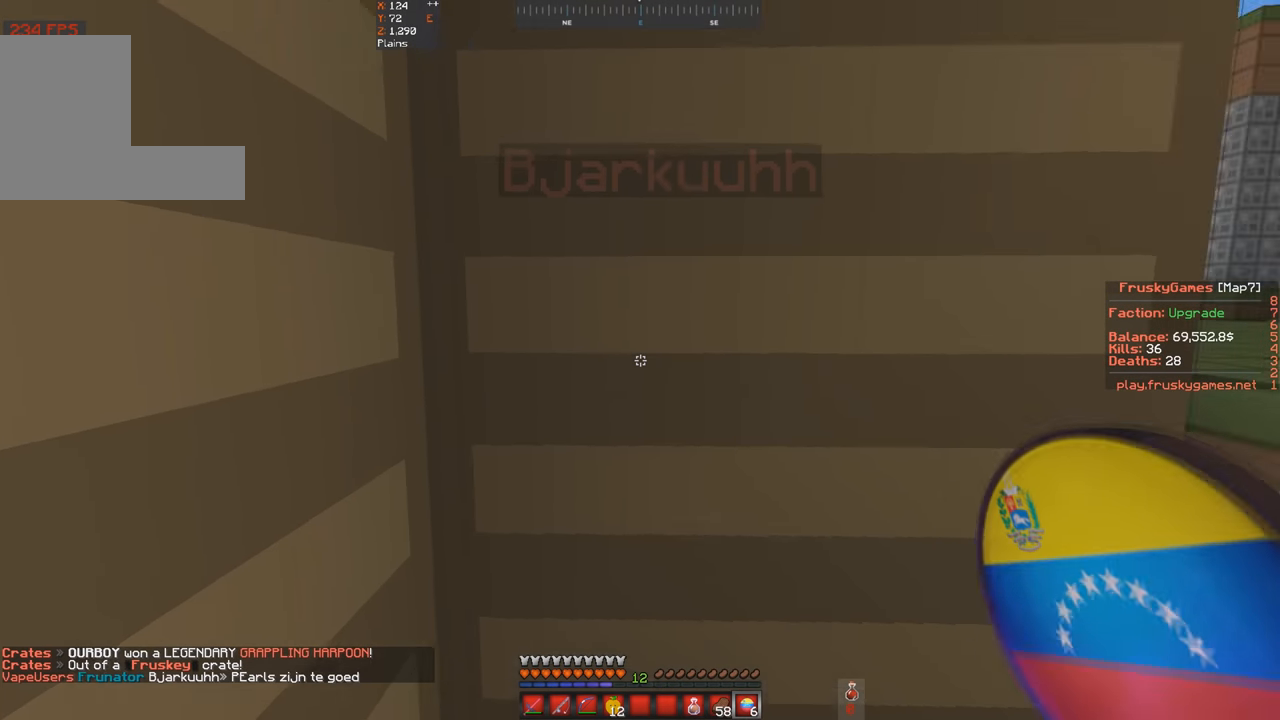
{"keys": ["w"], "events": [[67, "w", "down"]]}
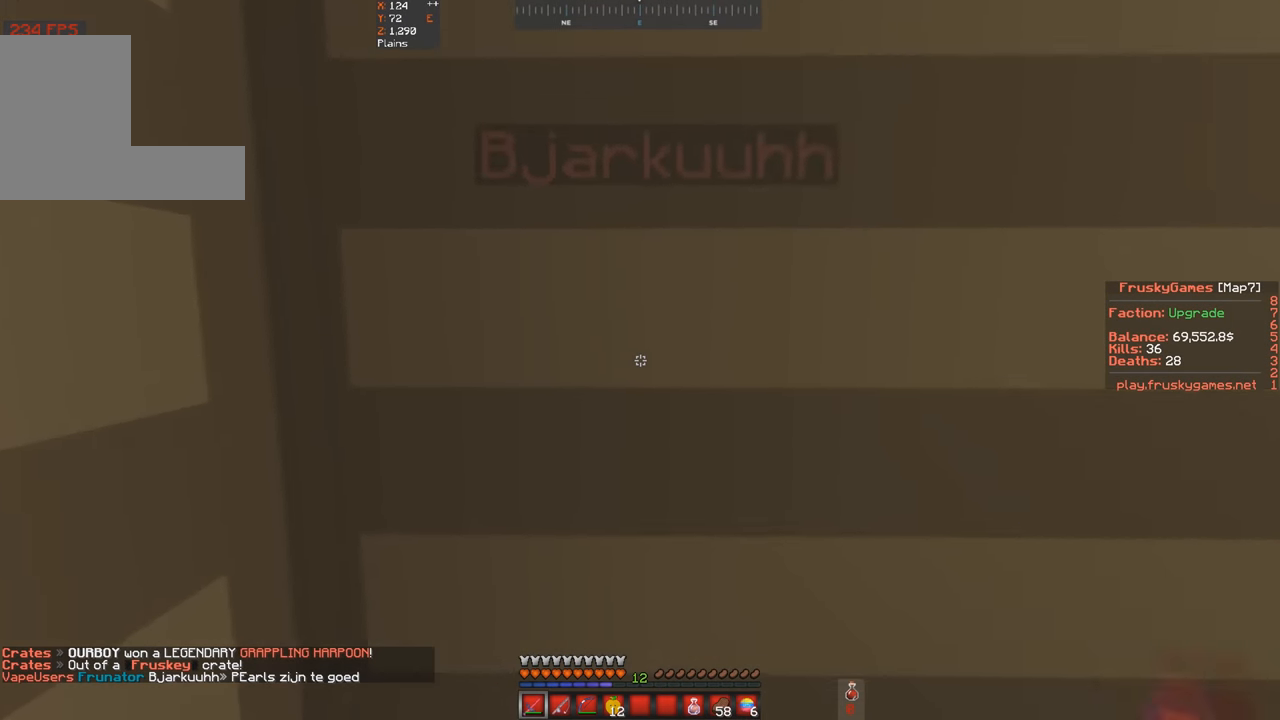
{"keys": ["a", "d"], "events": [[67, "d", "down"], [200, "a", "down"], [300, "d", "up"], [400, "d", "down"], [500, "w", "up"]]}
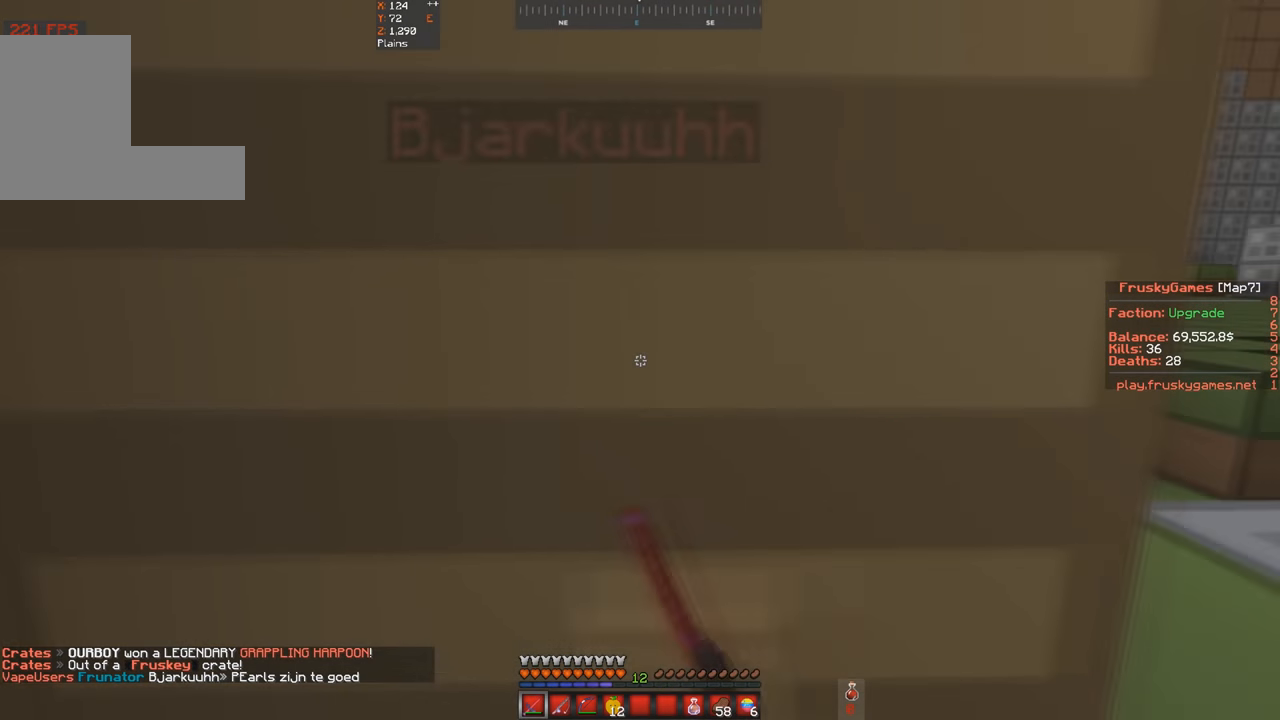
{"keys": ["a", "d"], "events": []}
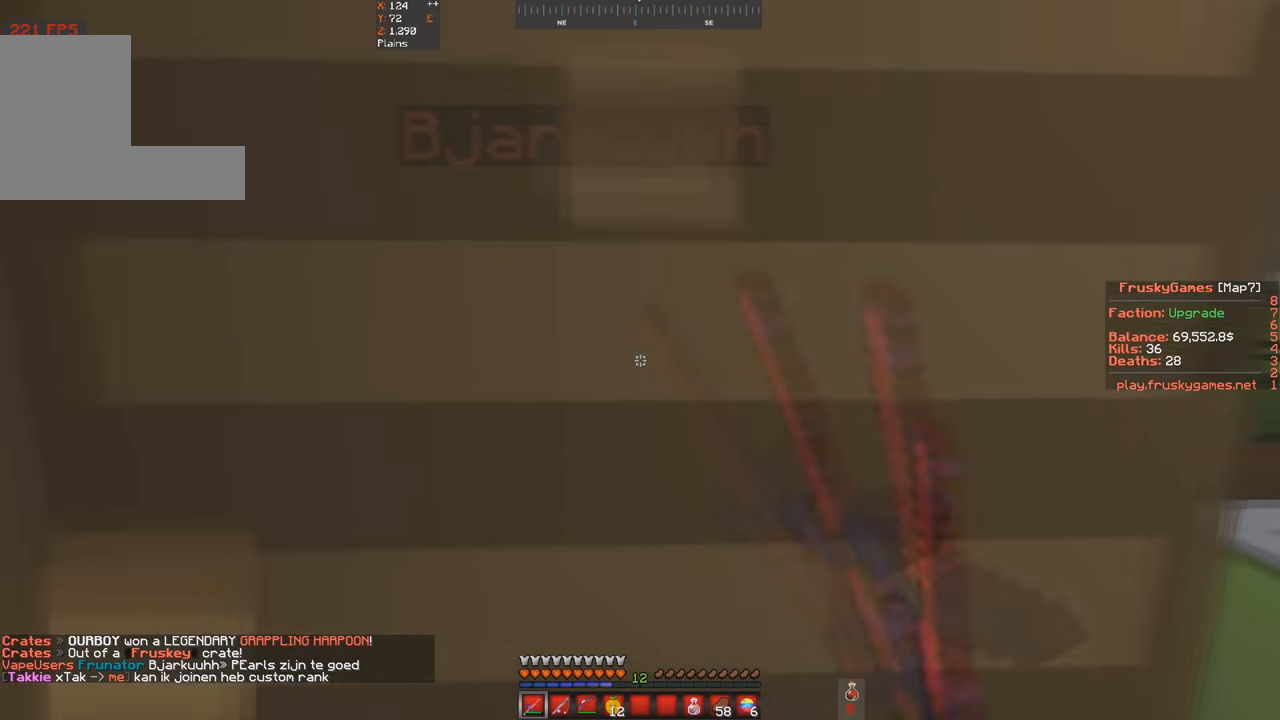
{"keys": ["s"], "events": [[100, "a", "up"], [166, "d", "up"], [166, "s", "down"]]}
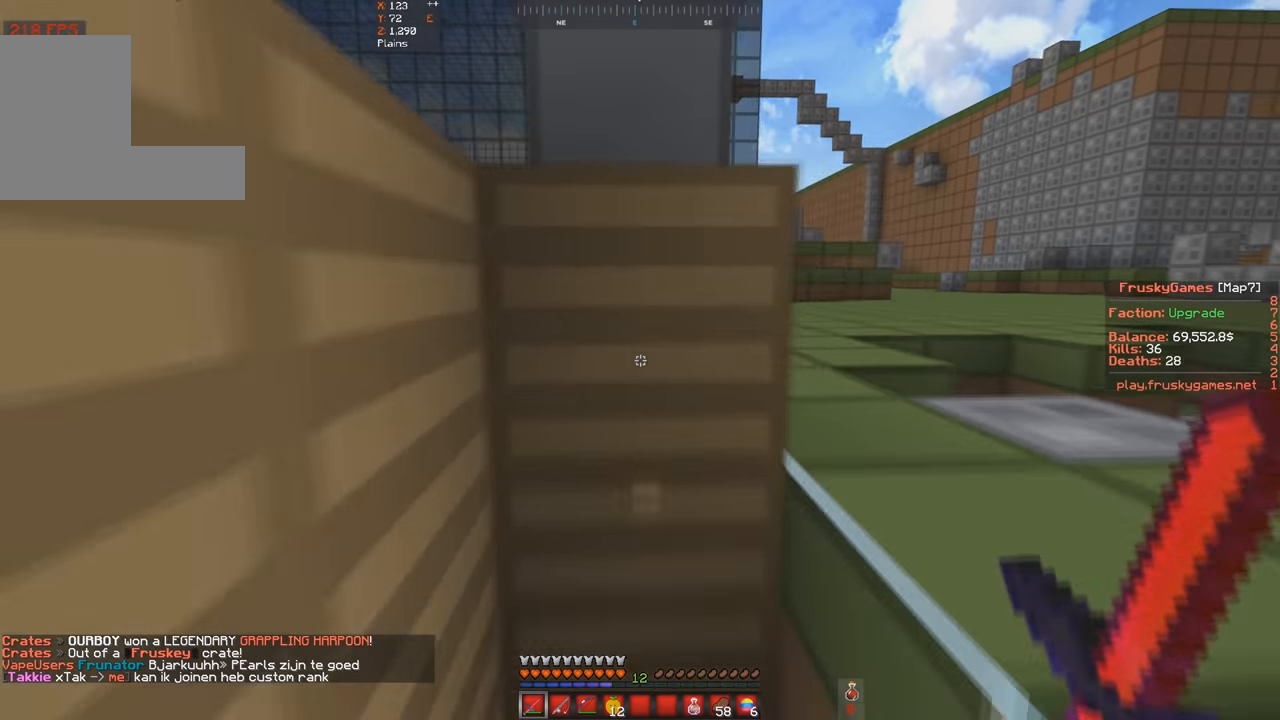
{"keys": ["a", "s"]}
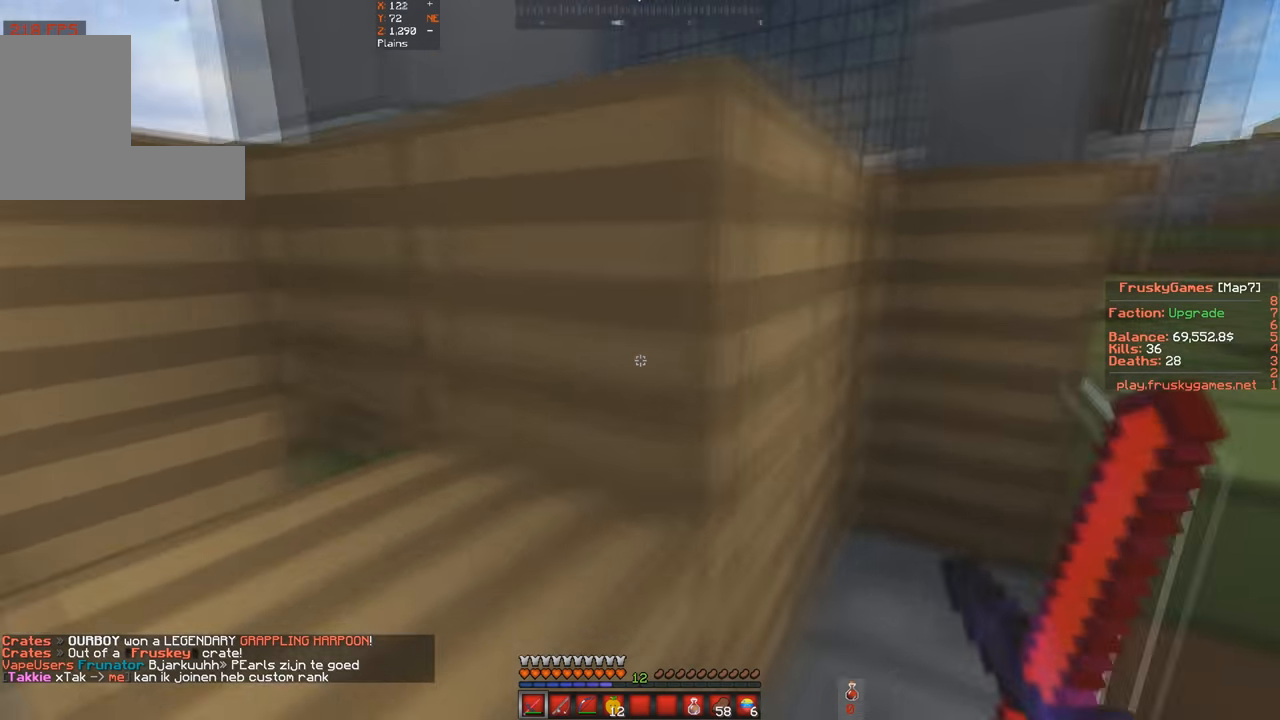
{"keys": ["a", "w"]}
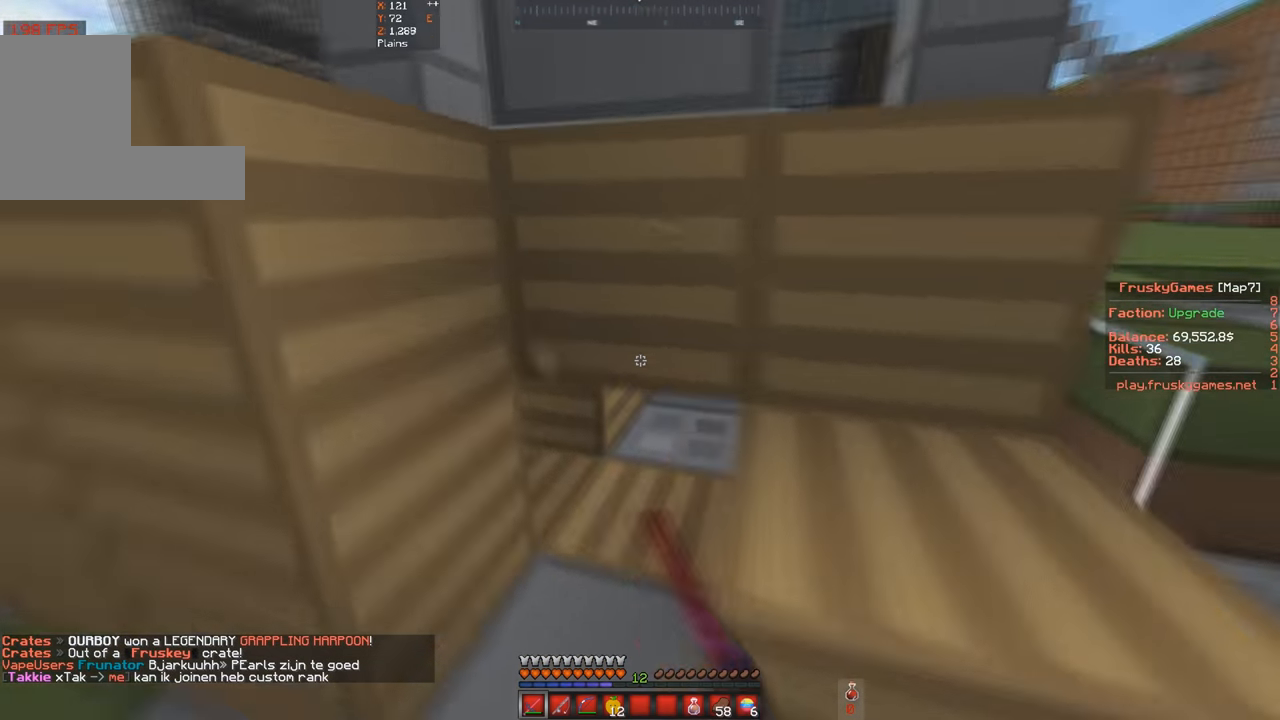
{"keys": ["s"], "events": [[100, "s", "down"], [166, "w", "up"], [200, "a", "up"], [300, "d", "down"], [300, "s", "up"], [466, "d", "up"], [500, "s", "down"]]}